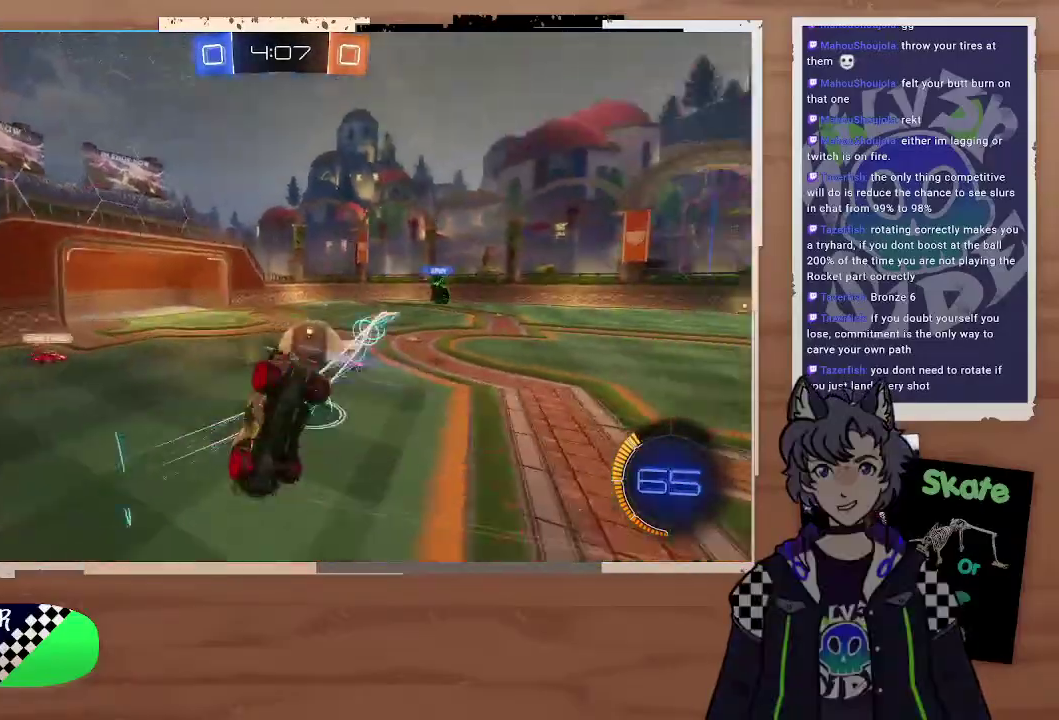
Gameplay with a controller (PlayStation layout); each line is a JSON object with the inputs held at the frame after it. "events" lists button and stick changes between this image and that frame as [ms after this image, input, new state], when the widget could be followed in between. Not read: L1.
{"buttons": ["R2"], "left_stick": "up-left", "right_stick": "center", "events": [[200, "left_stick", "up-left"]]}
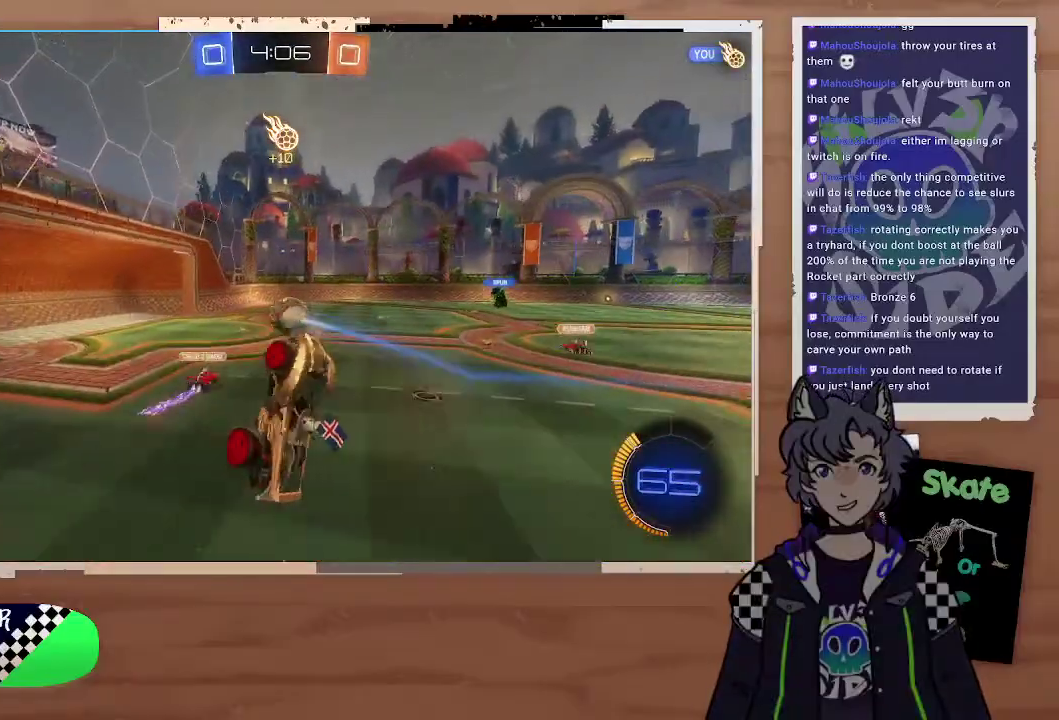
{"buttons": ["R2"], "left_stick": "left", "right_stick": "center", "events": [[33, "left_stick", "down-right"], [133, "left_stick", "center"], [200, "left_stick", "up-right"], [333, "left_stick", "left"]]}
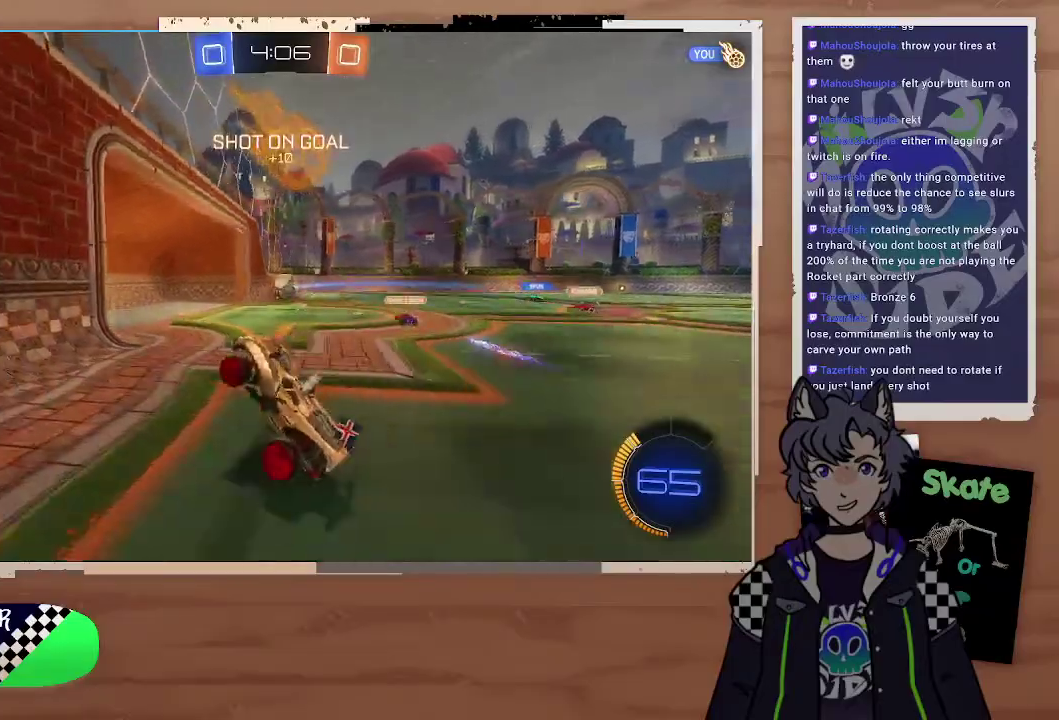
{"buttons": ["R2"], "left_stick": "center", "right_stick": "center", "events": [[500, "left_stick", "center"]]}
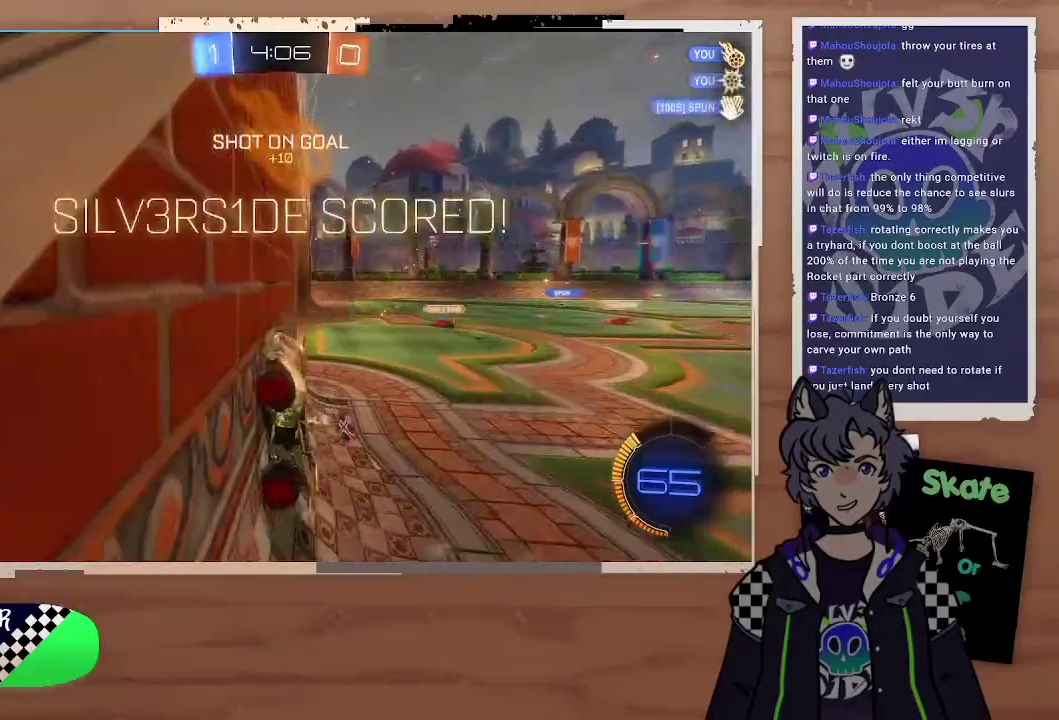
{"buttons": [], "left_stick": "center", "right_stick": "center", "events": [[67, "R2", "up"]]}
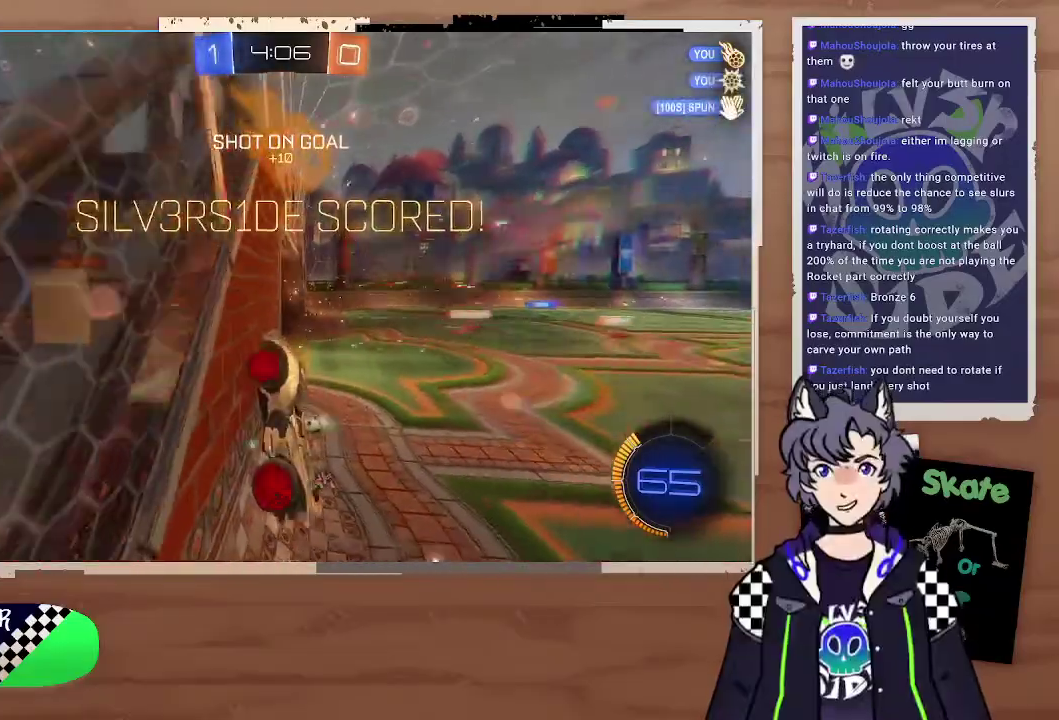
{"buttons": [], "left_stick": "center", "right_stick": "center", "events": []}
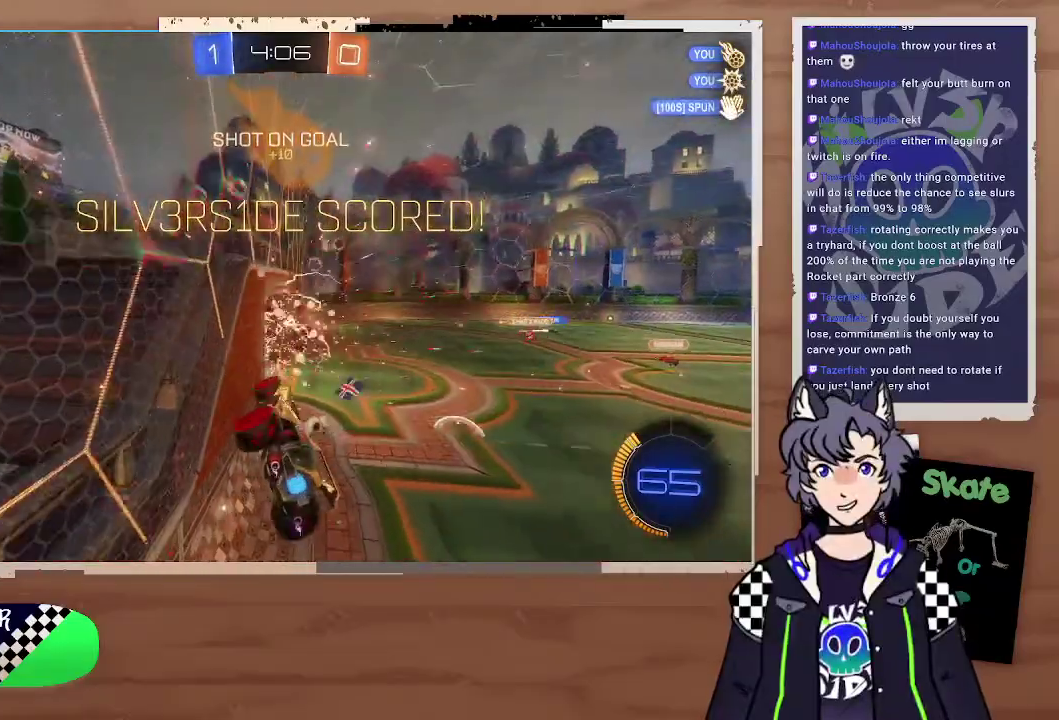
{"buttons": [], "left_stick": "center", "right_stick": "center", "events": []}
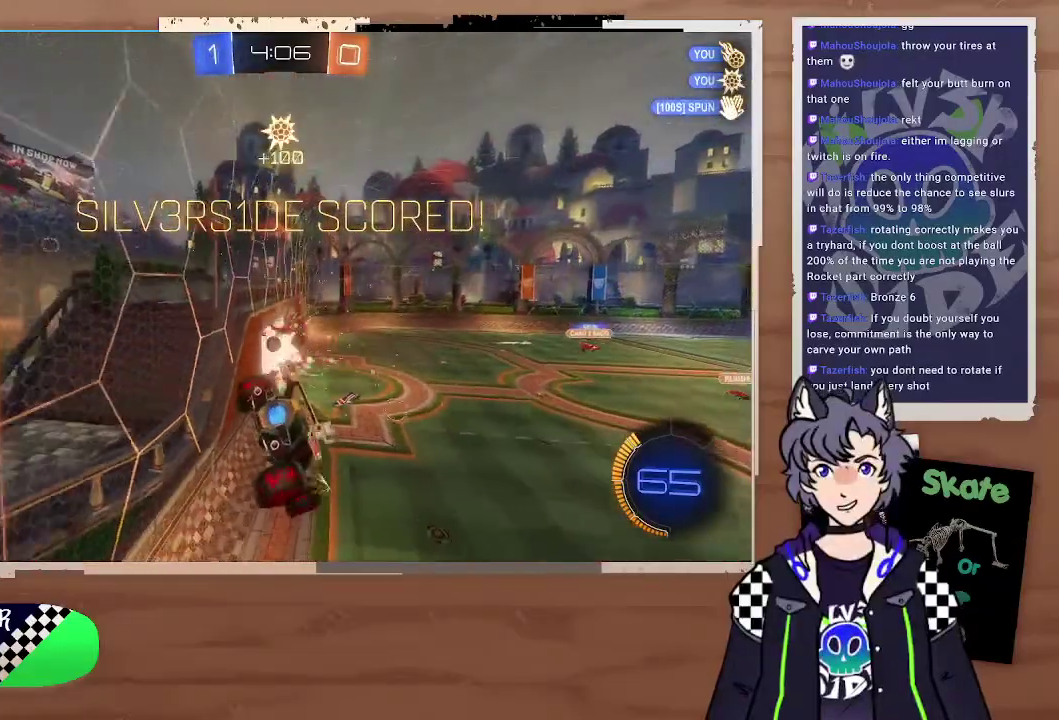
{"buttons": [], "left_stick": "center", "right_stick": "center", "events": []}
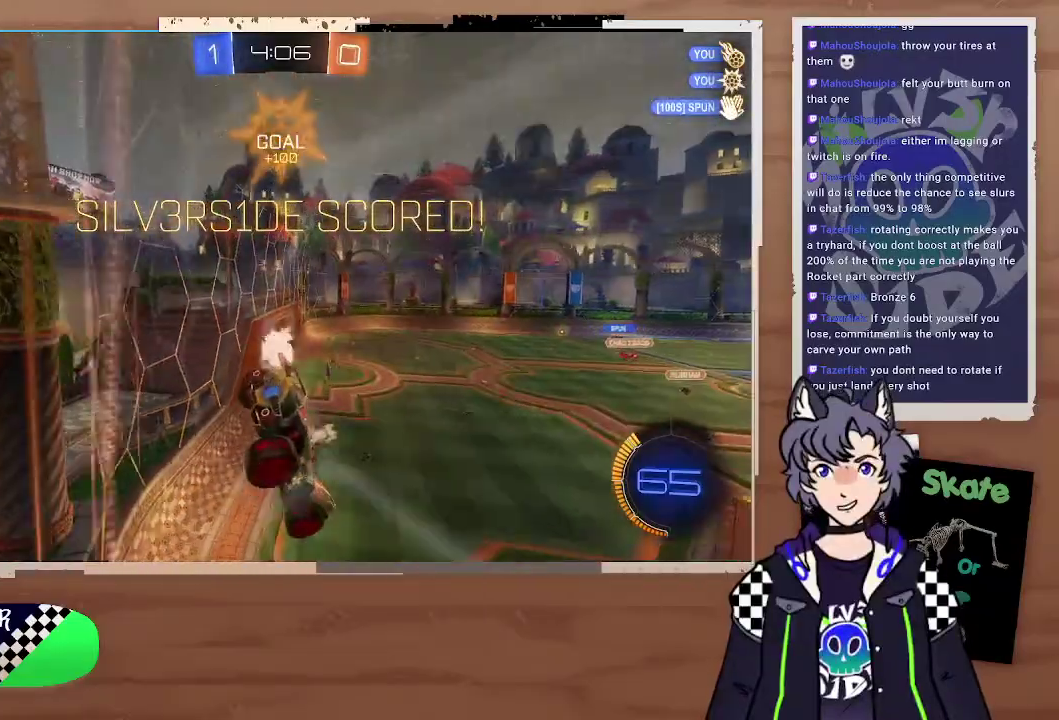
{"buttons": [], "left_stick": "center", "right_stick": "center", "events": []}
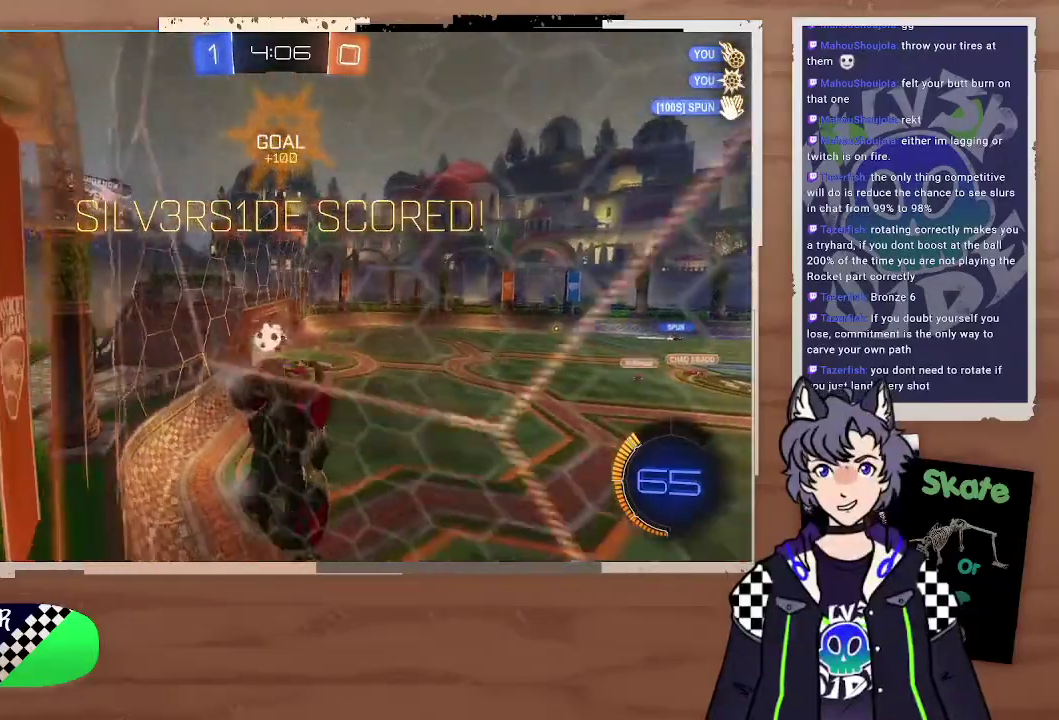
{"buttons": [], "left_stick": "center", "right_stick": "center", "events": []}
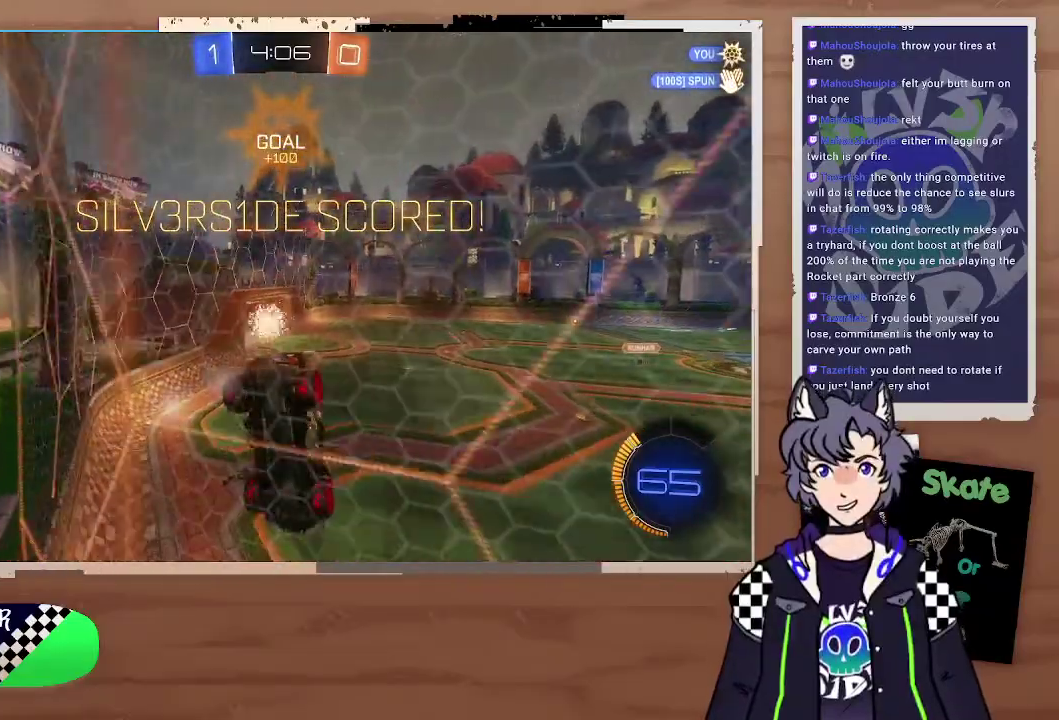
{"buttons": [], "left_stick": "center", "right_stick": "center", "events": []}
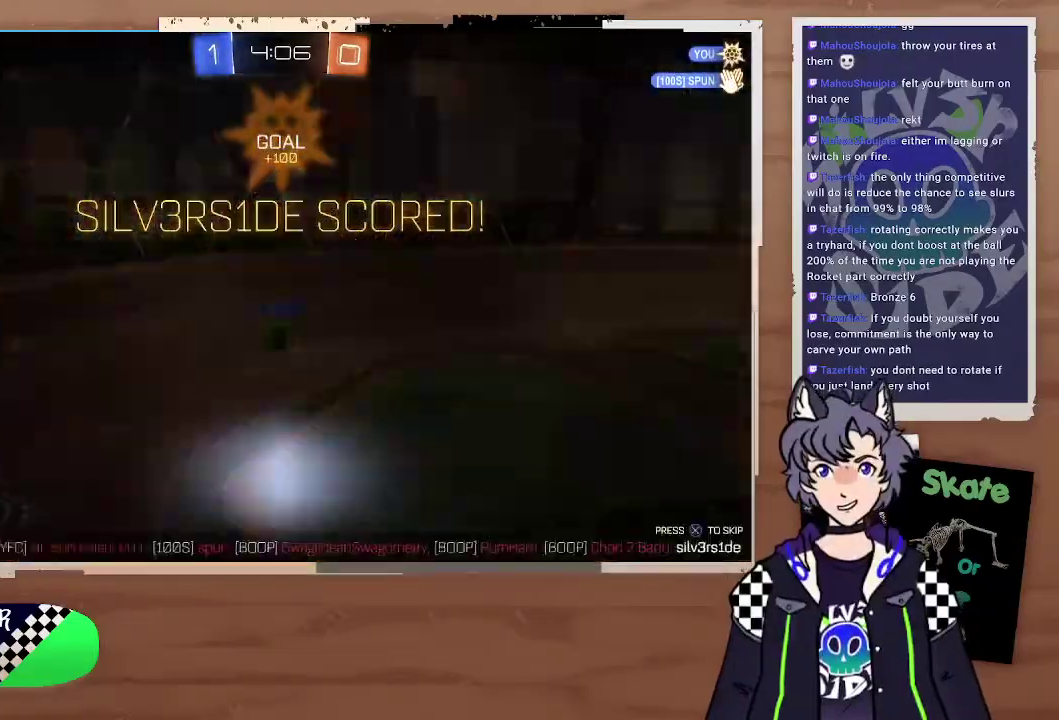
{"buttons": [], "left_stick": "center", "right_stick": "center", "events": []}
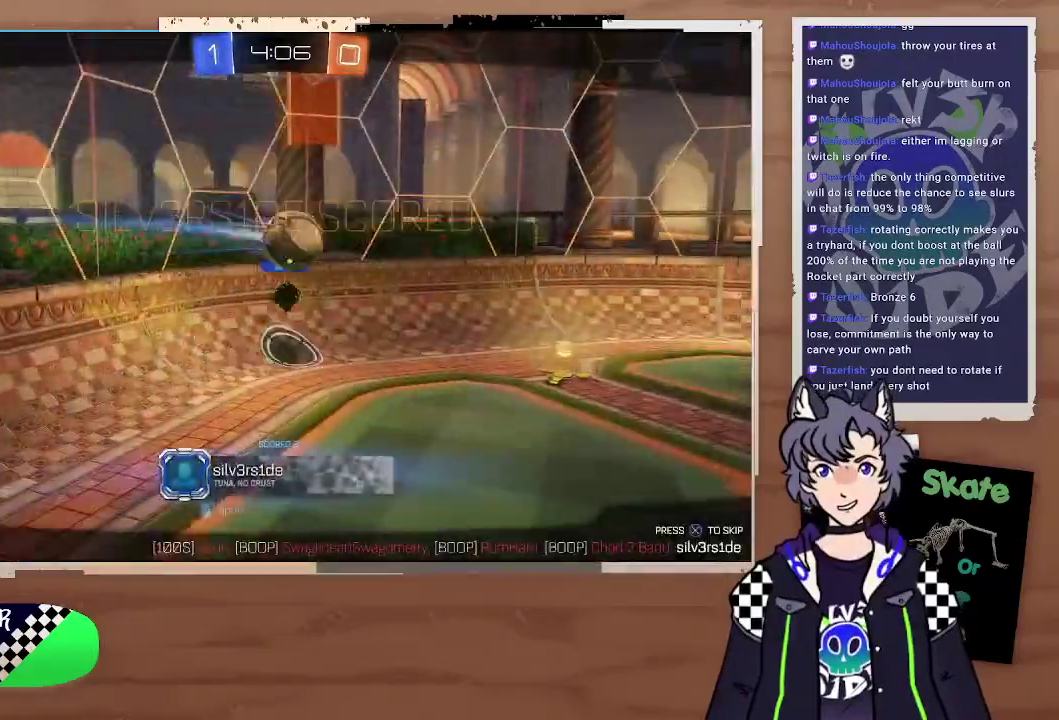
{"buttons": ["CROSS"], "left_stick": "center", "right_stick": "center", "events": [[400, "CROSS", "down"]]}
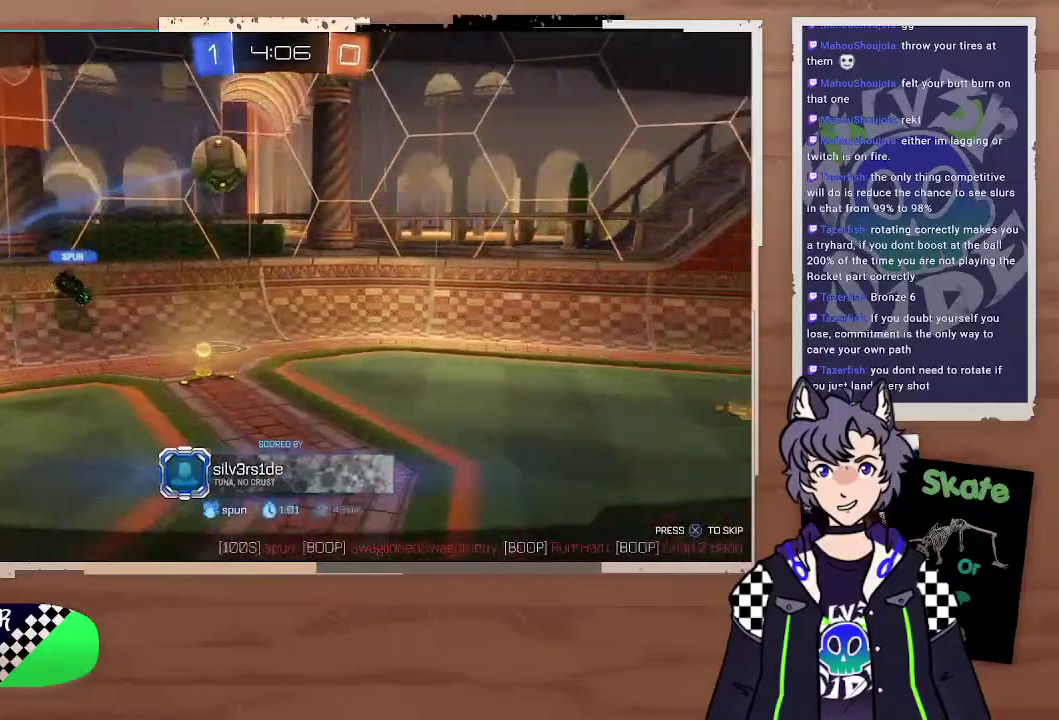
{"buttons": [], "left_stick": "center", "right_stick": "center", "events": [[100, "CROSS", "up"]]}
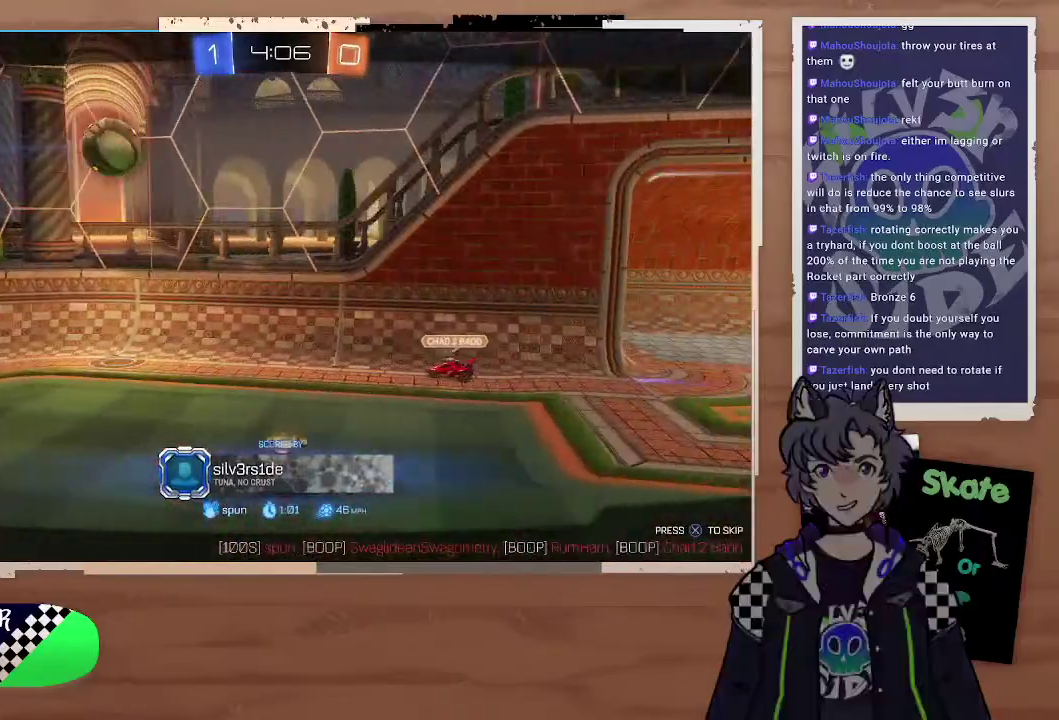
{"buttons": [], "left_stick": "center", "right_stick": "center"}
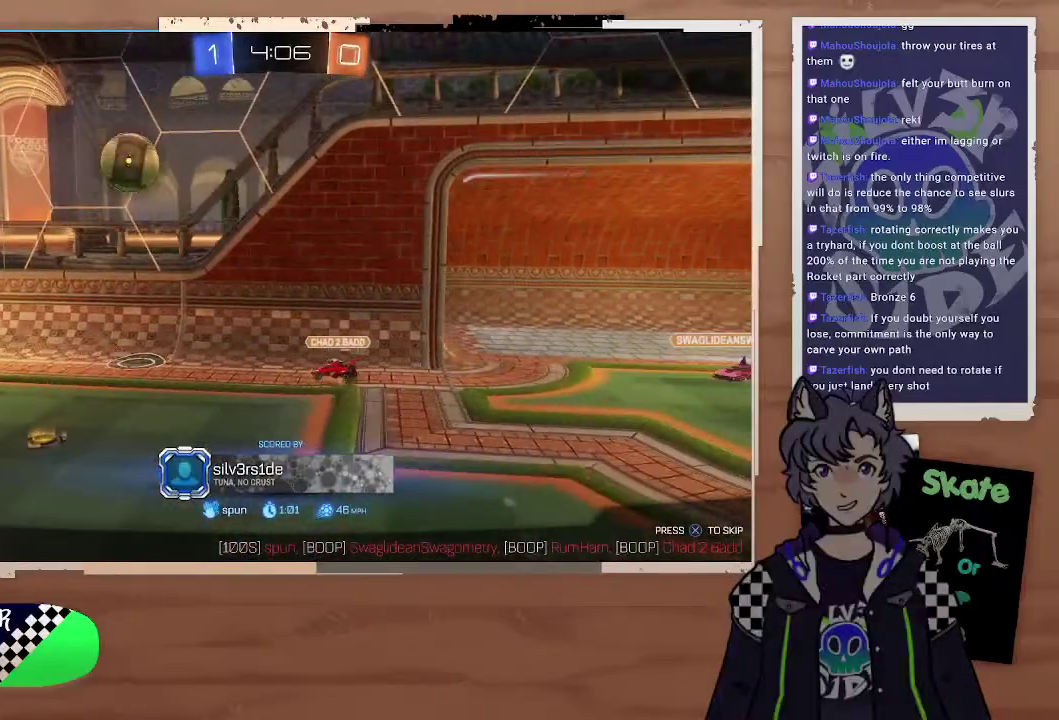
{"buttons": [], "left_stick": "center", "right_stick": "center"}
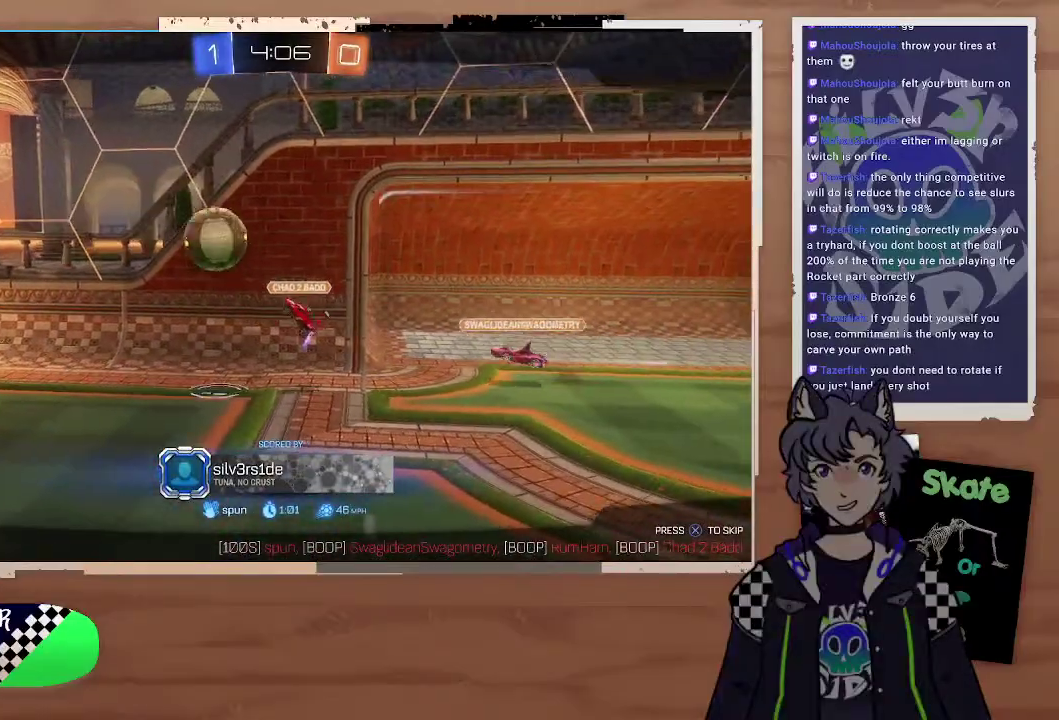
{"buttons": [], "left_stick": "center", "right_stick": "center"}